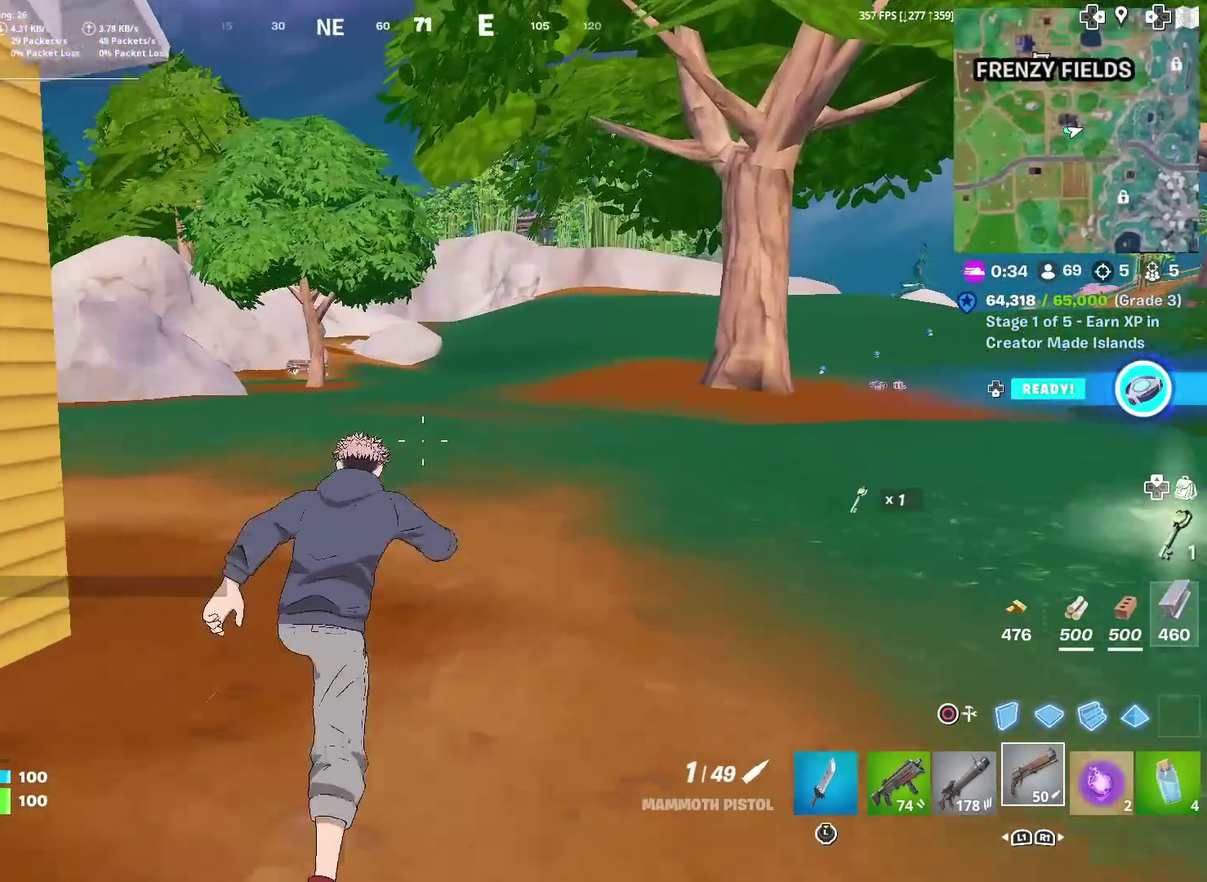
Gameplay with a controller (PlayStation layout); each line is a JSON object with the inputs held at the frame after it (dt_ms = milliseconds from this image to that frame). "events" lists button and stick changes between this image and that frame as [ms after this image, input, new state], when the widget could be followed in between. Not read: TOUCHPAD.
{"dt_ms": 600, "buttons": ["R1"], "left_stick": "up", "right_stick": "center", "events": [[300, "R1", "down"], [433, "R1", "up"], [500, "R1", "down"]]}
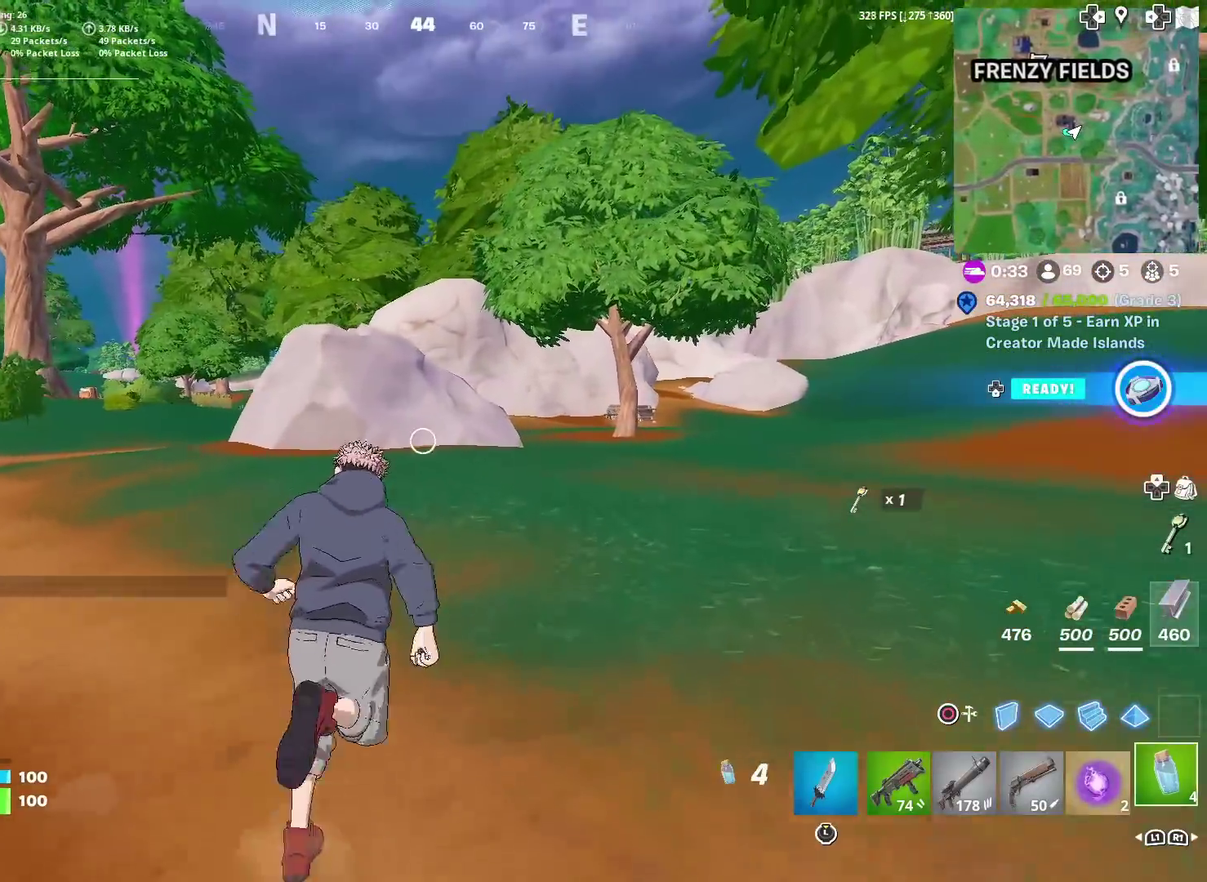
{"dt_ms": 401, "buttons": [], "left_stick": "up", "right_stick": "left", "events": [[34, "R1", "up"], [401, "right_stick", "left"]]}
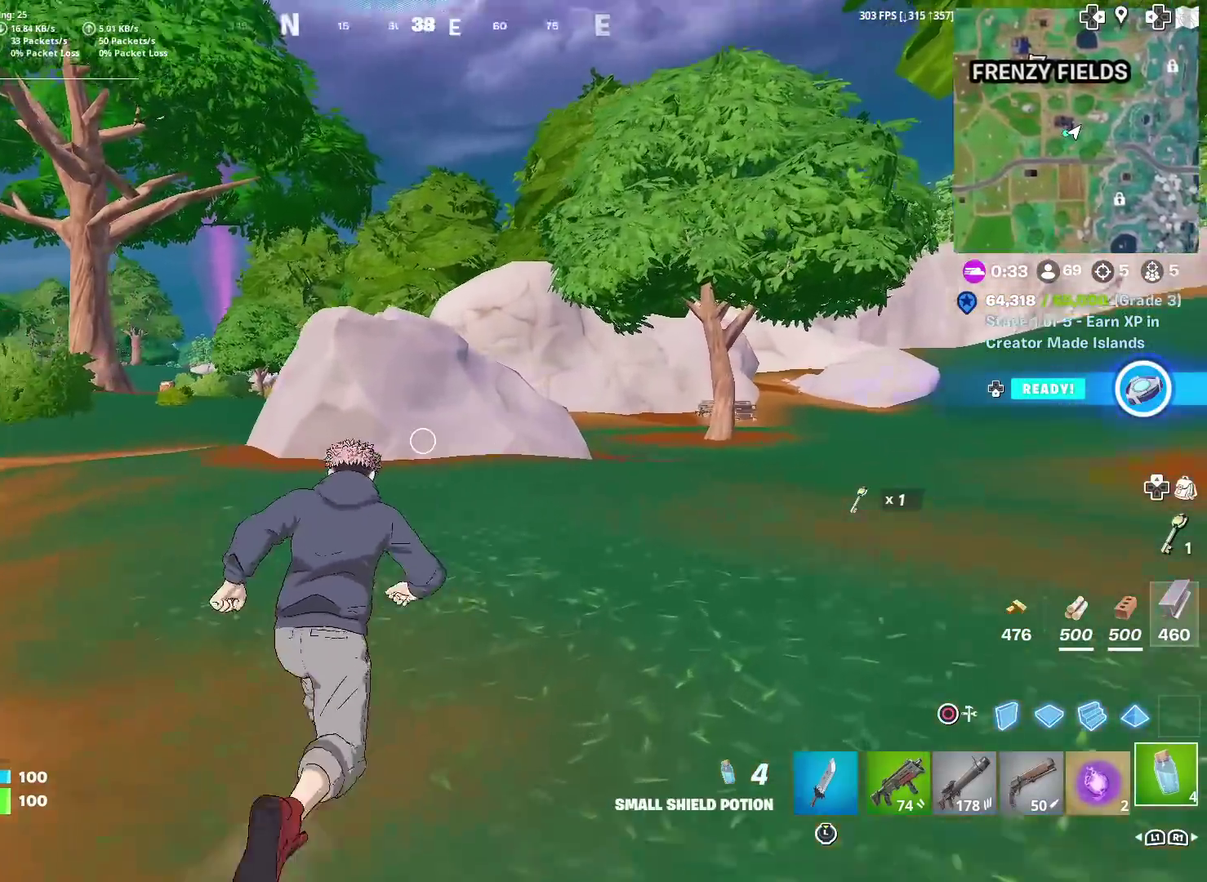
{"dt_ms": 600, "buttons": [], "left_stick": "up", "right_stick": "center", "events": [[16, "left_stick", "up-right"], [50, "right_stick", "center"], [367, "left_stick", "up"], [417, "right_stick", "left"], [500, "right_stick", "center"]]}
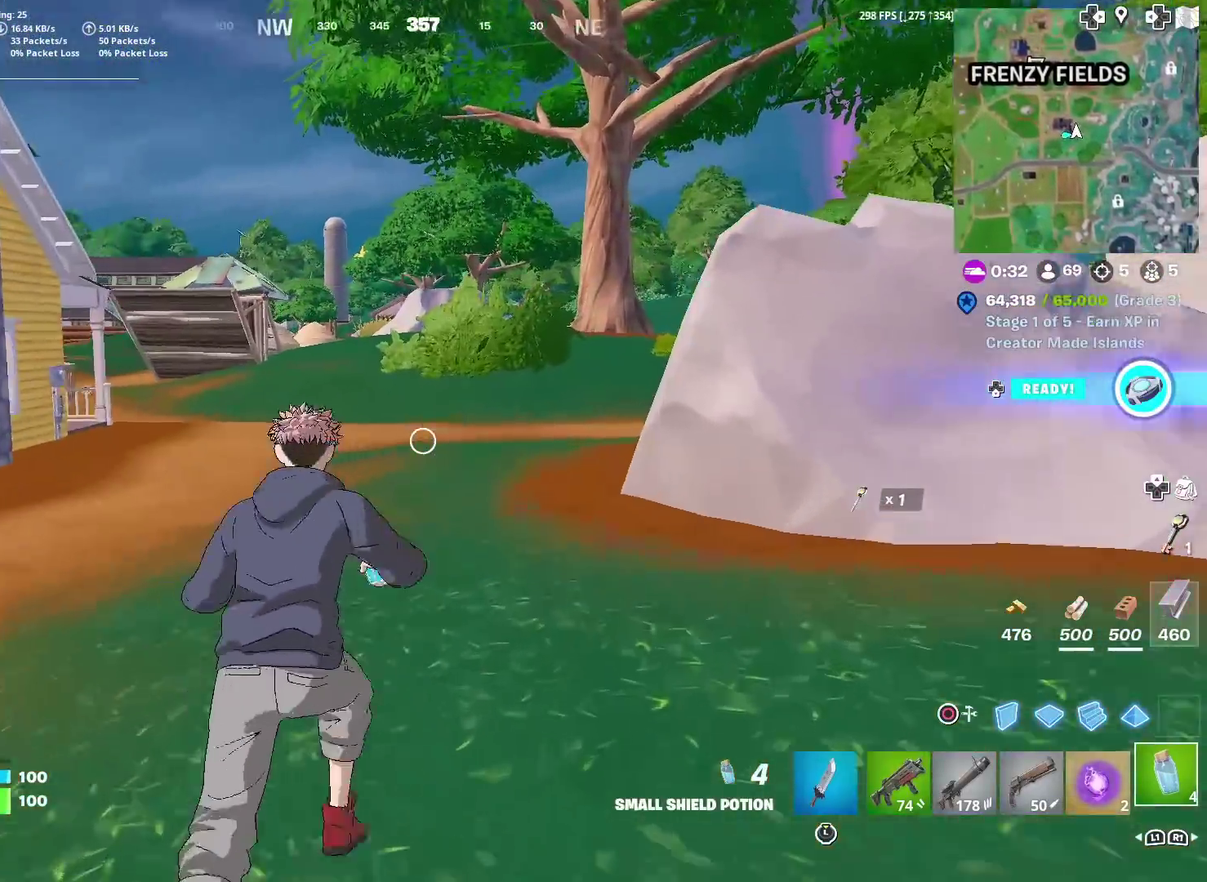
{"dt_ms": 301, "buttons": ["L1"], "left_stick": "up", "right_stick": "center", "events": [[67, "L1", "down"], [184, "L1", "up"], [234, "left_stick", "up-right"], [250, "L1", "down"], [284, "left_stick", "up"]]}
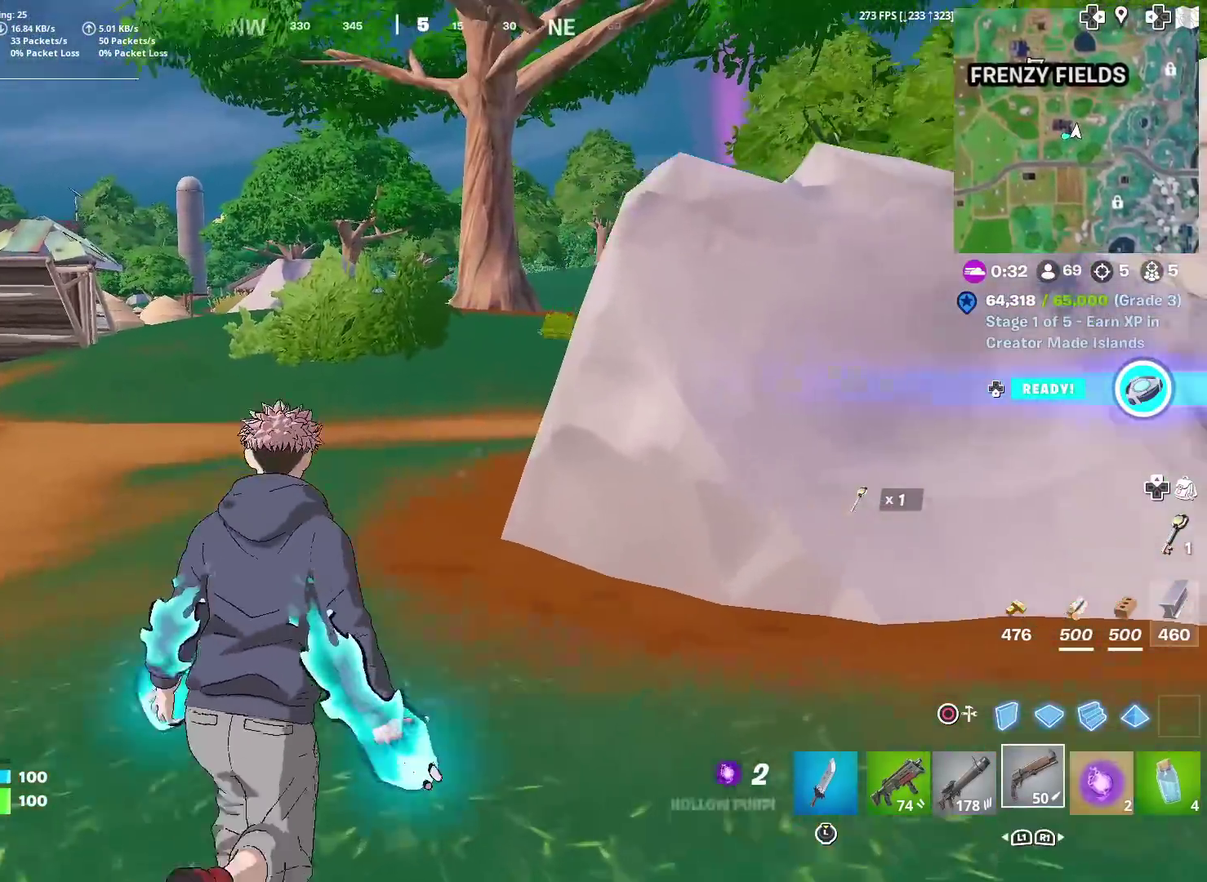
{"dt_ms": 700, "buttons": [], "left_stick": "center", "right_stick": "center", "events": [[66, "L1", "up"], [133, "L1", "down"], [283, "L1", "up"], [333, "CROSS", "down"], [367, "left_stick", "up-left"], [367, "right_stick", "right"], [450, "CROSS", "up"], [467, "right_stick", "center"], [483, "left_stick", "up"], [550, "left_stick", "center"], [583, "SQUARE", "down"], [684, "SQUARE", "up"]]}
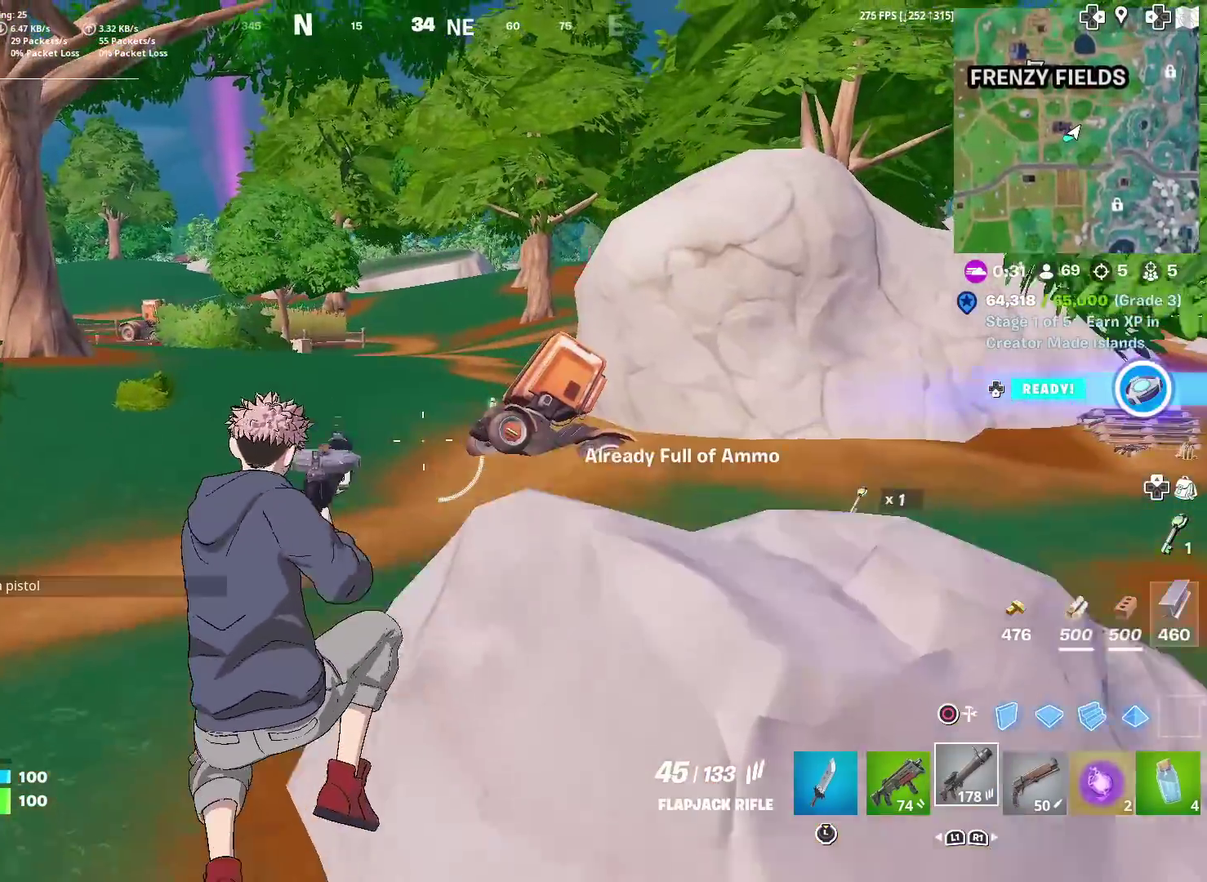
{"dt_ms": 301, "buttons": [], "left_stick": "up-left", "right_stick": "center", "events": [[67, "SQUARE", "down"], [100, "left_stick", "up-left"], [134, "SQUARE", "up"], [200, "SQUARE", "down"], [284, "SQUARE", "up"]]}
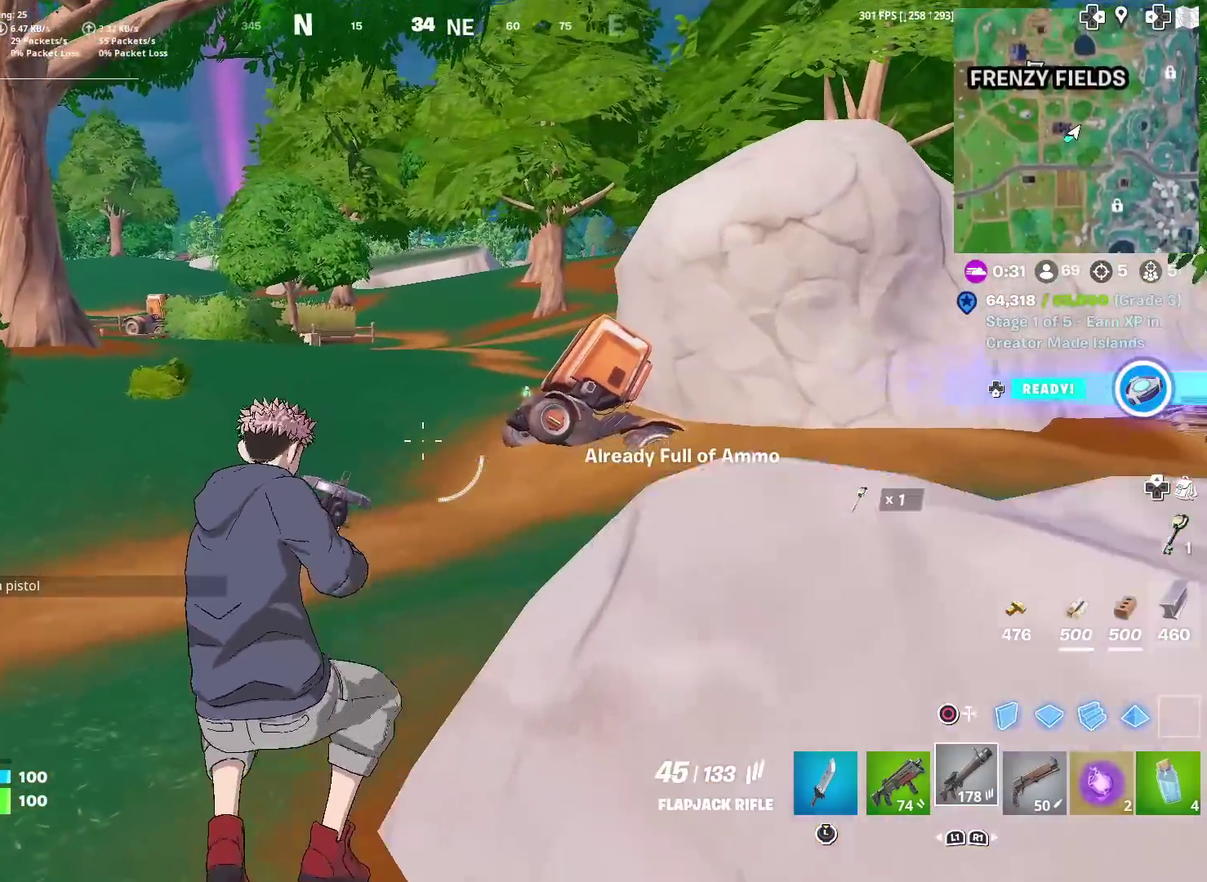
{"dt_ms": 900, "buttons": [], "left_stick": "up", "right_stick": "center", "events": [[133, "left_stick", "up"]]}
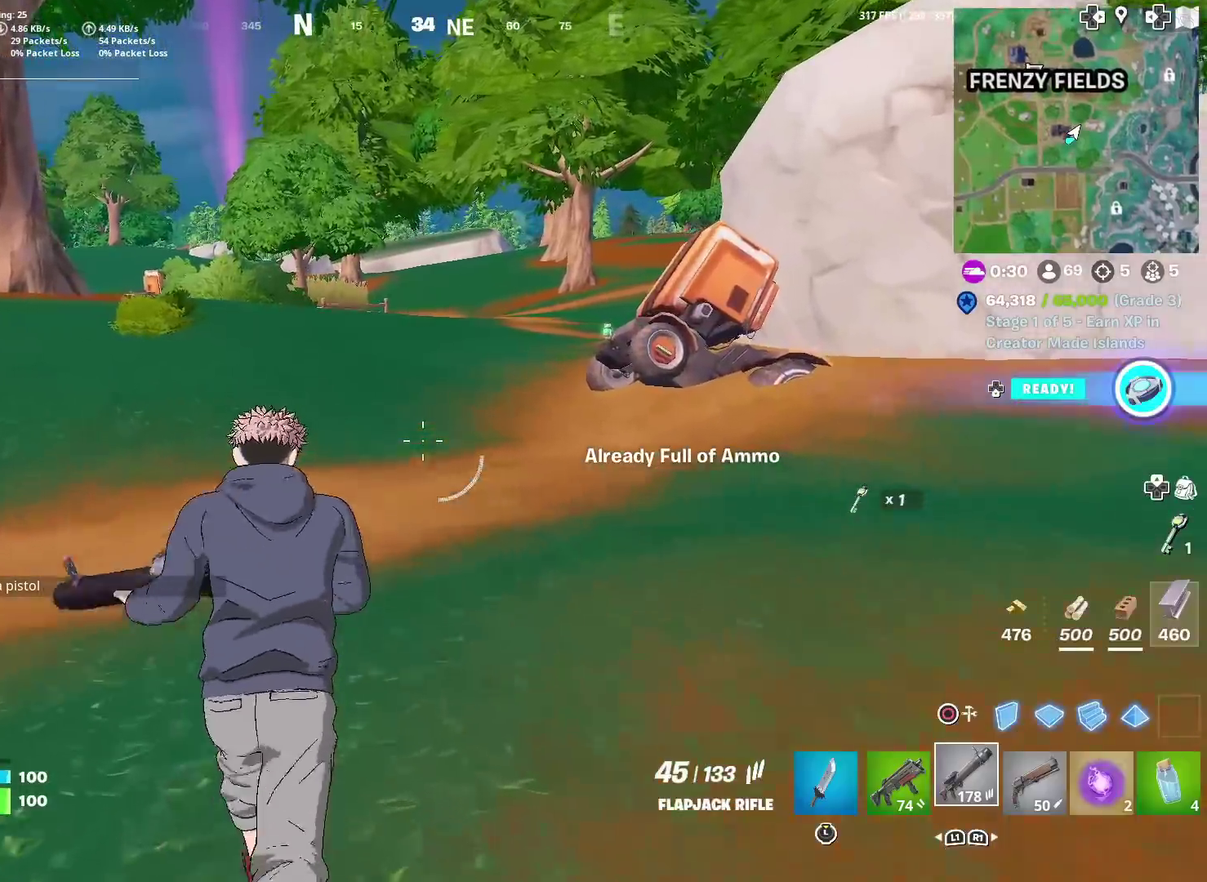
{"dt_ms": 301, "buttons": [], "left_stick": "up", "right_stick": "center", "events": []}
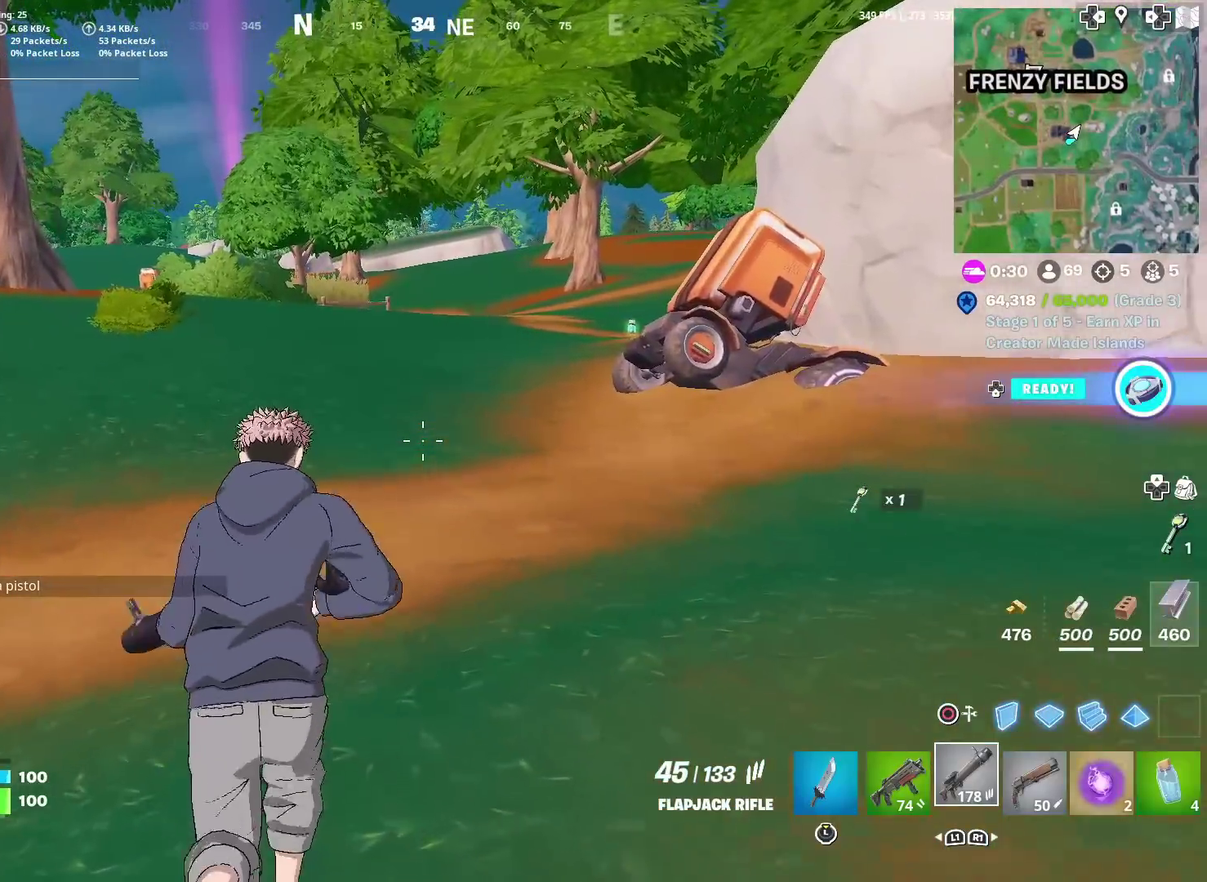
{"dt_ms": 600, "buttons": [], "left_stick": "up", "right_stick": "center", "events": []}
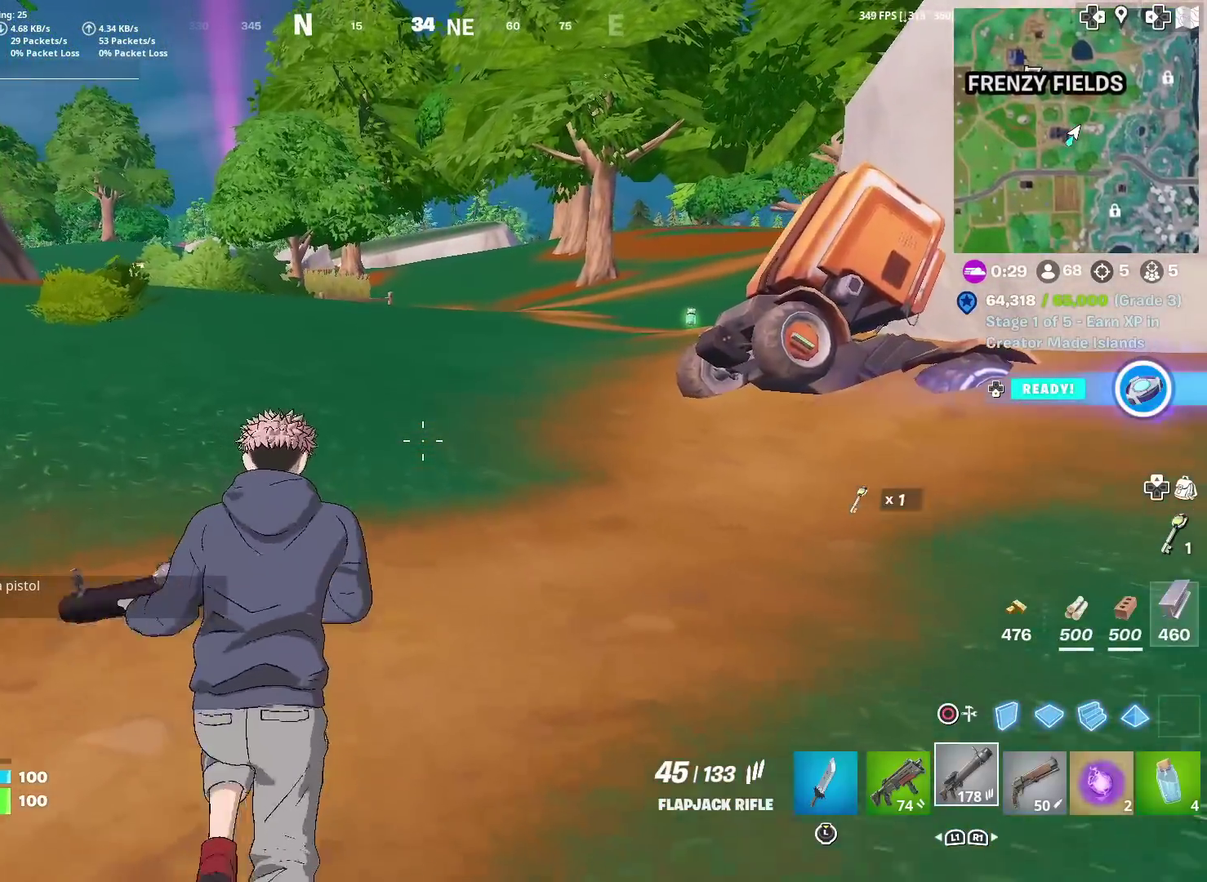
{"dt_ms": 401, "buttons": [], "left_stick": "up", "right_stick": "center", "events": []}
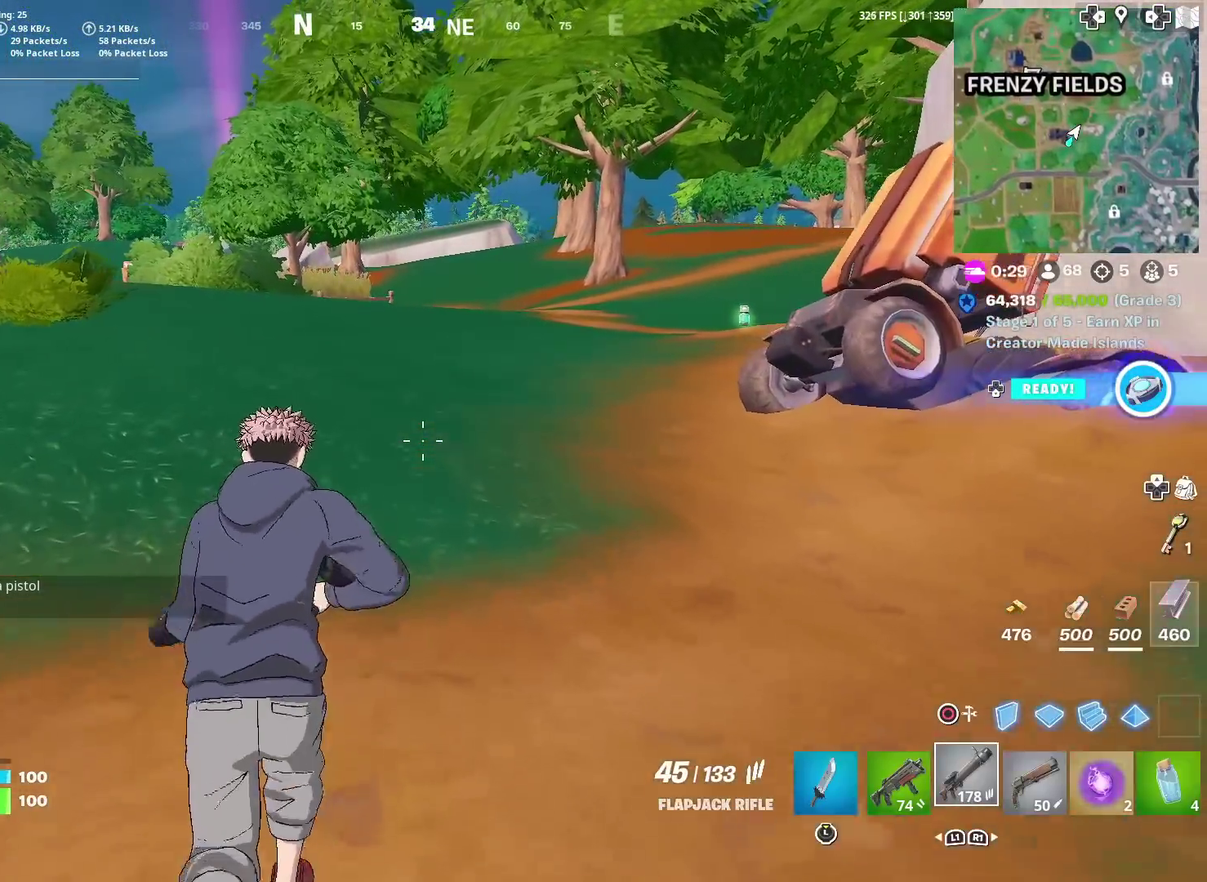
{"dt_ms": 500, "buttons": [], "left_stick": "up", "right_stick": "center", "events": [[50, "L1", "down"], [167, "L1", "up"], [233, "L1", "down"], [383, "L1", "up"]]}
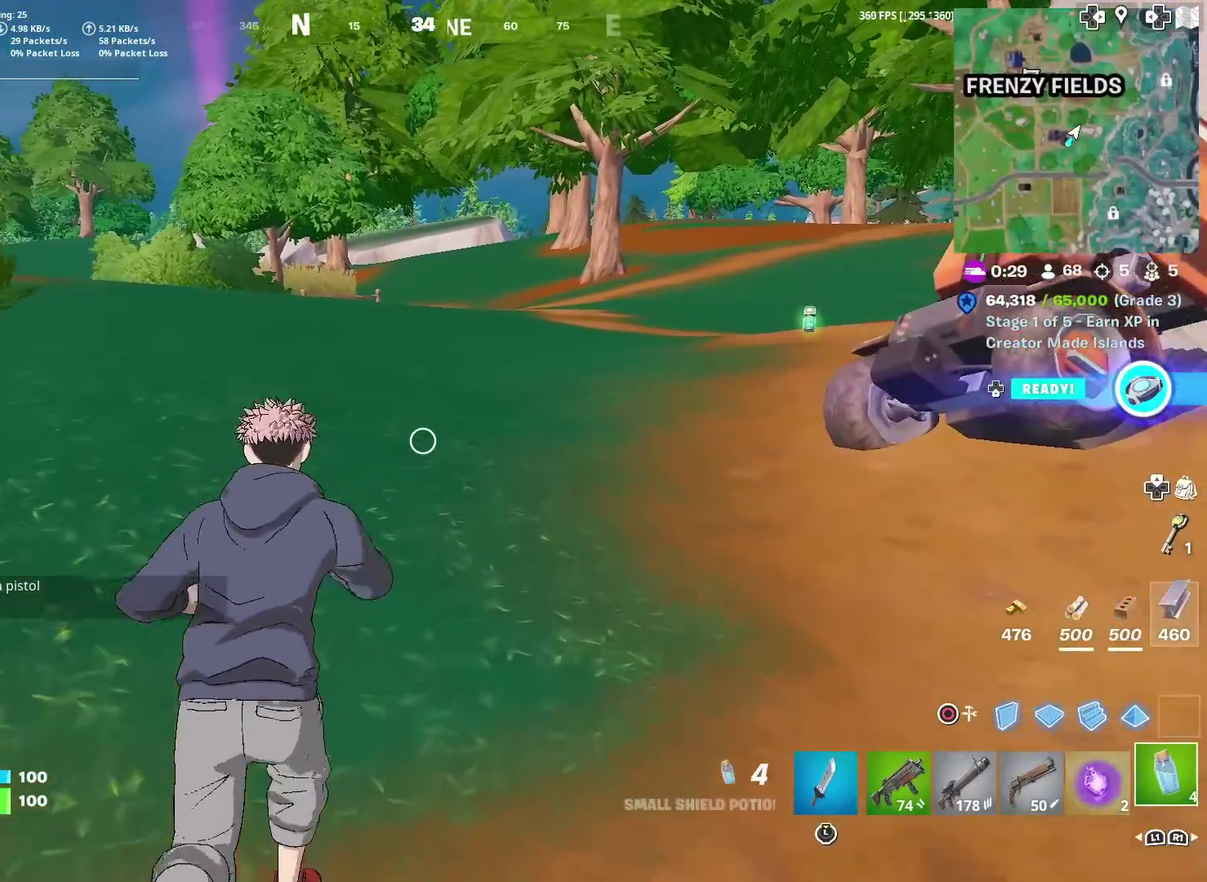
{"dt_ms": 401, "buttons": [], "left_stick": "up", "right_stick": "center", "events": [[250, "R1", "down"], [334, "R1", "up"]]}
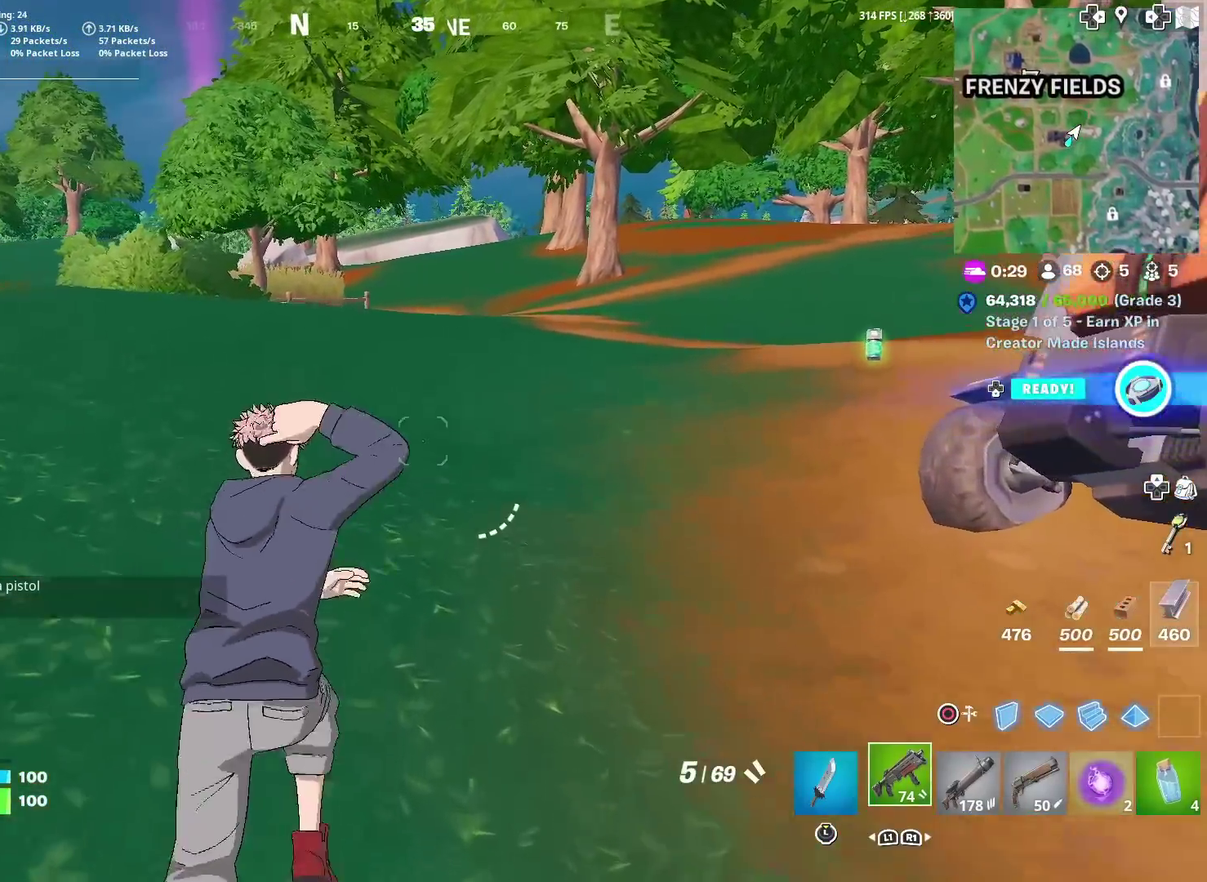
{"dt_ms": 584, "buttons": [], "left_stick": "up", "right_stick": "center", "events": [[83, "SQUARE", "down"], [133, "right_stick", "up-right"], [183, "SQUARE", "up"], [217, "right_stick", "center"], [300, "SQUARE", "down"], [367, "SQUARE", "up"], [450, "SQUARE", "down"], [550, "SQUARE", "up"]]}
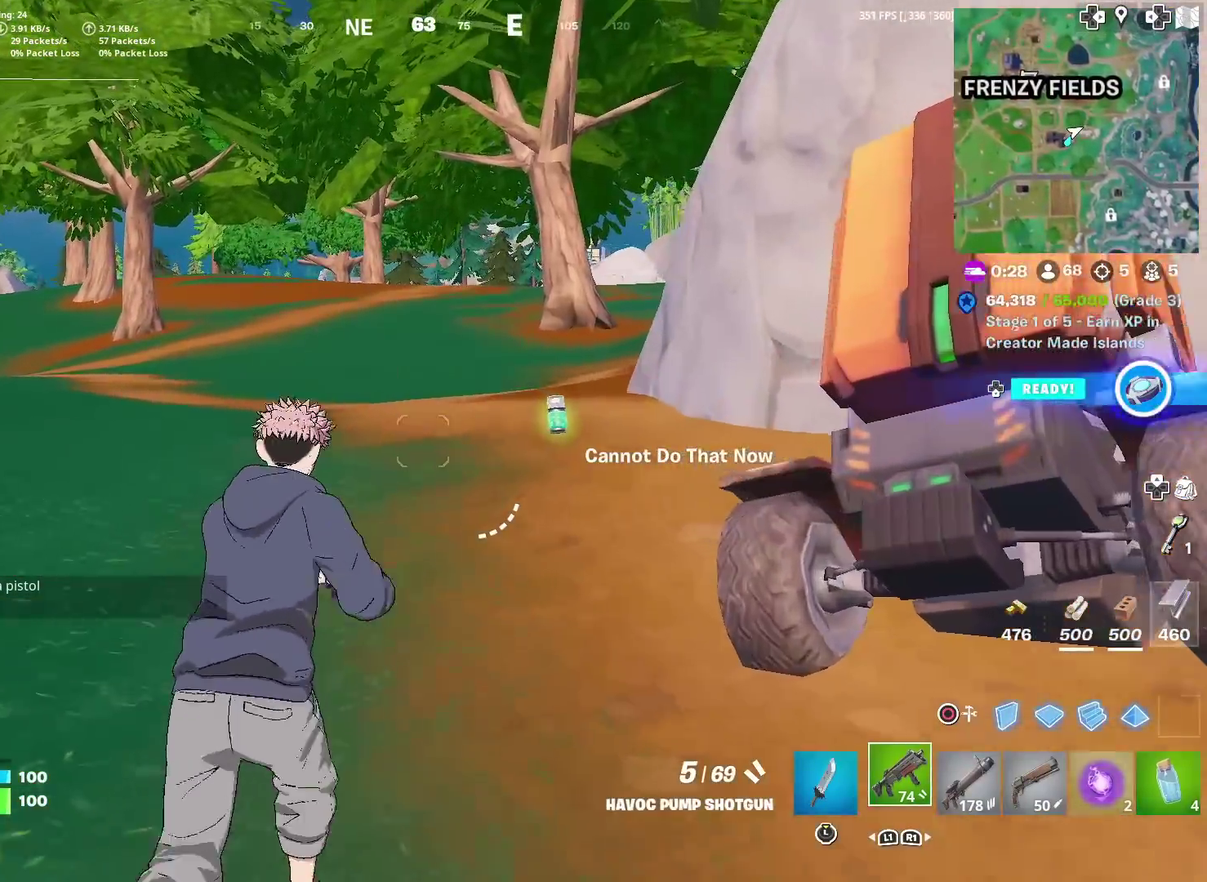
{"dt_ms": 300, "buttons": ["SQUARE"], "left_stick": "up", "right_stick": "center", "events": [[33, "SQUARE", "down"], [133, "SQUARE", "up"], [216, "SQUARE", "down"]]}
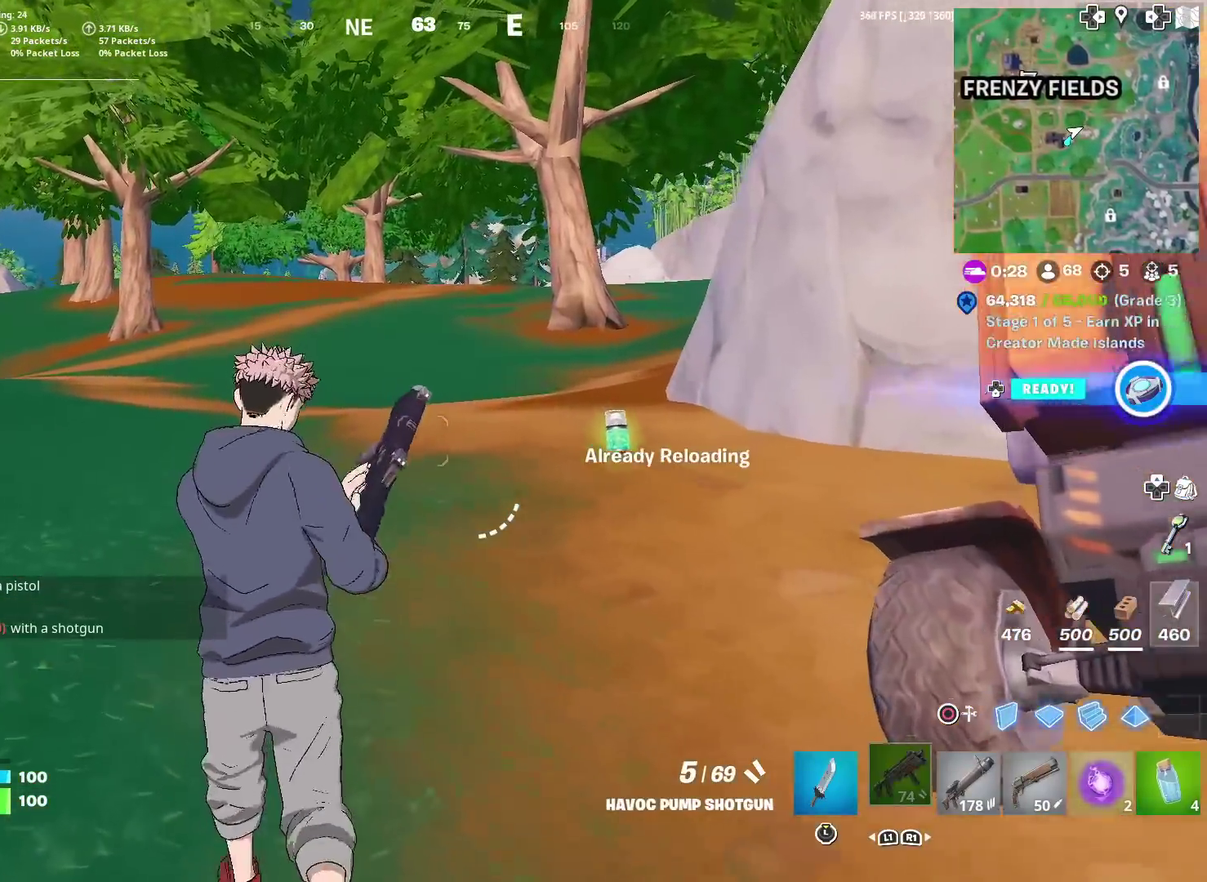
{"dt_ms": 701, "buttons": [], "left_stick": "up", "right_stick": "center", "events": [[17, "SQUARE", "up"], [350, "right_stick", "left"], [400, "right_stick", "center"]]}
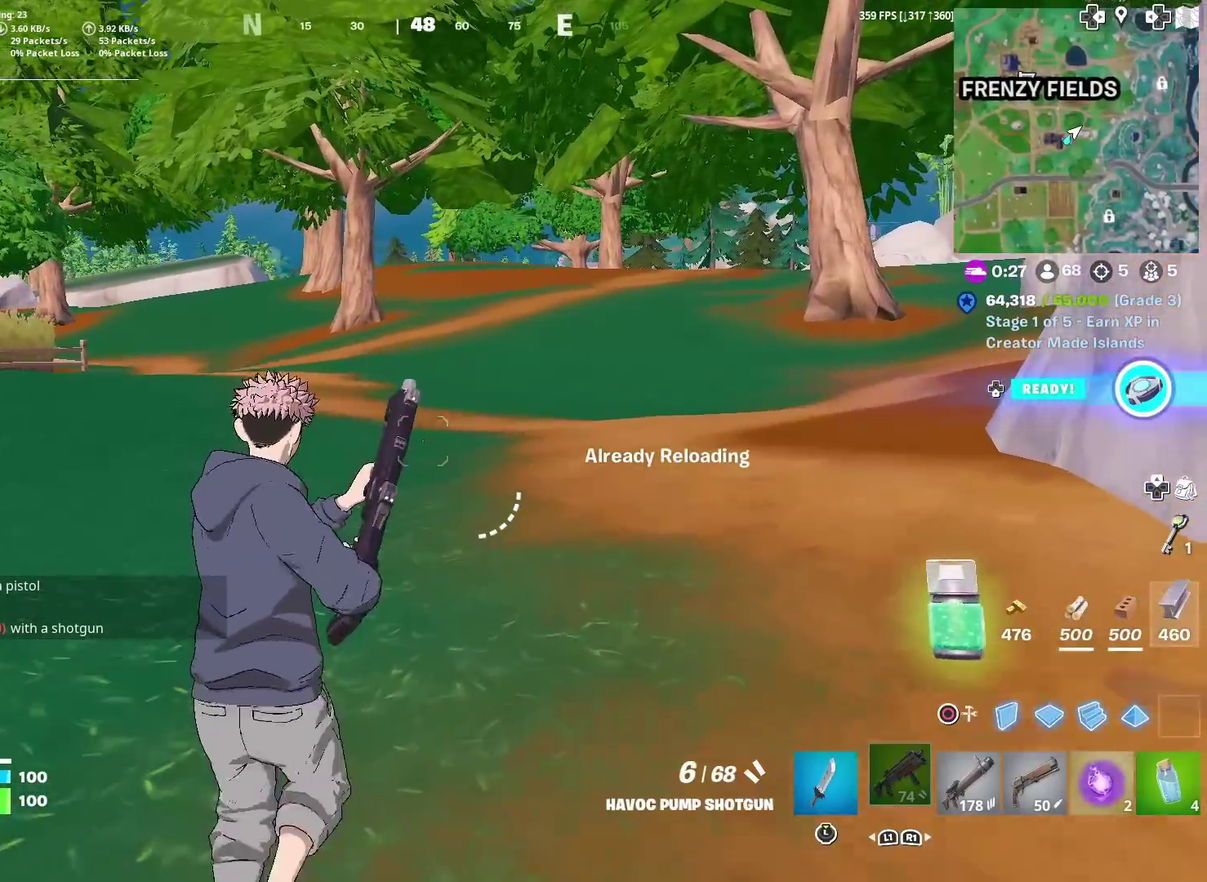
{"dt_ms": 300, "buttons": [], "left_stick": "up", "right_stick": "center", "events": []}
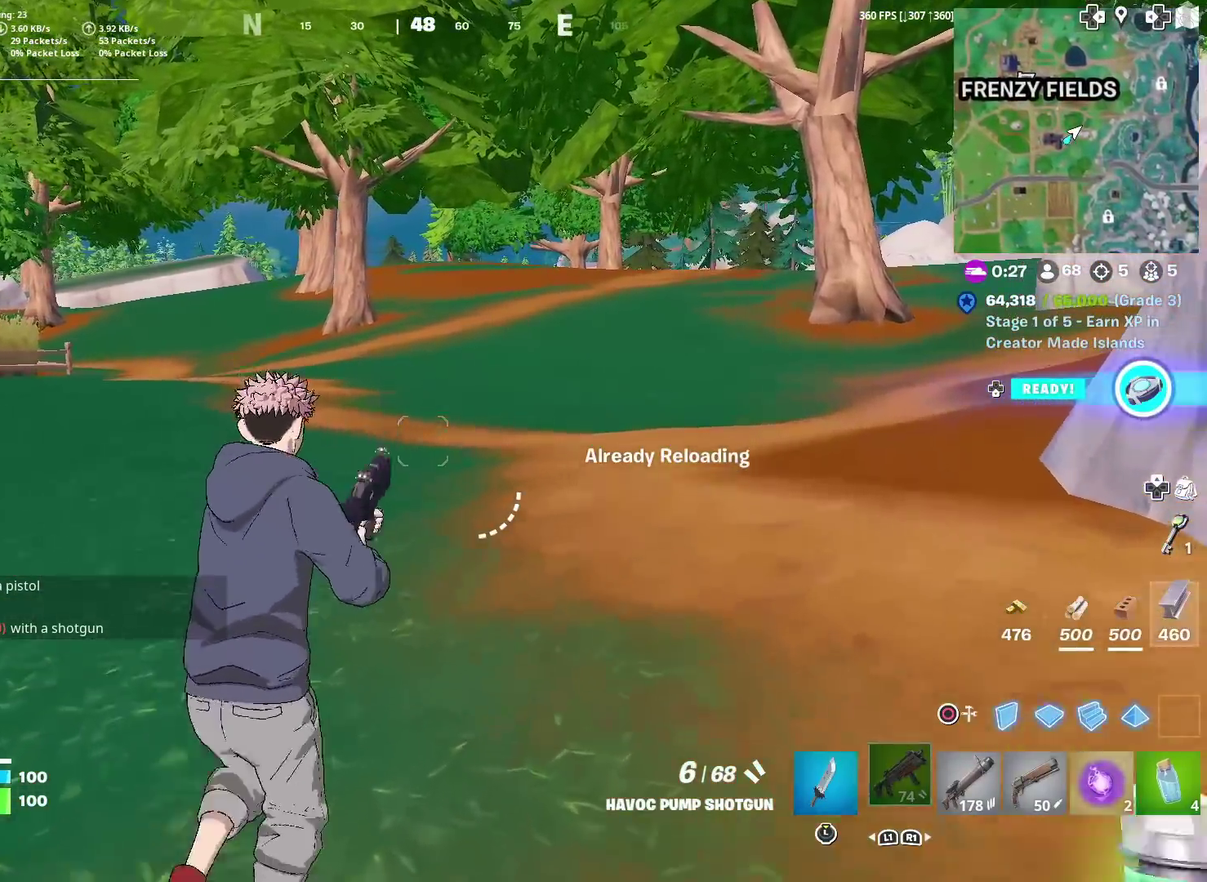
{"dt_ms": 901, "buttons": [], "left_stick": "center", "right_stick": "center", "events": [[751, "left_stick", "center"]]}